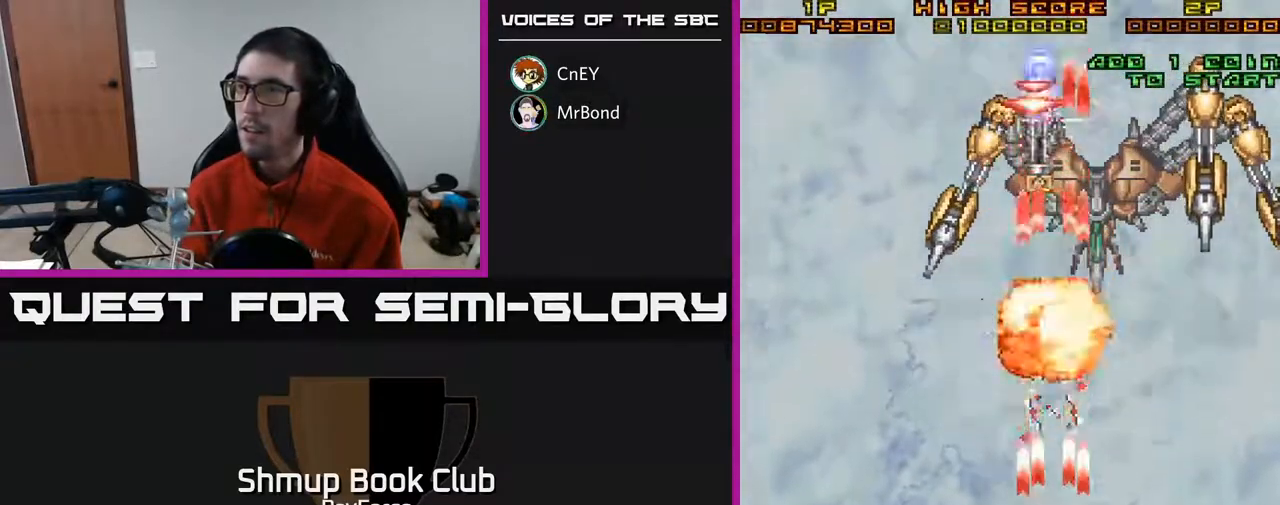
Gameplay with a controller (Xbox layout); each line is a JSON object with the inputs held at the frame after it. "events" lists button and stick changes between this image and that frame as [ms after this image, input, new state], when the widget could be followed in between. Not read: left_stick.
{"buttons": ["A"], "right_stick": "center", "events": [[167, "DPAD_LEFT", "down"], [483, "DPAD_LEFT", "up"]]}
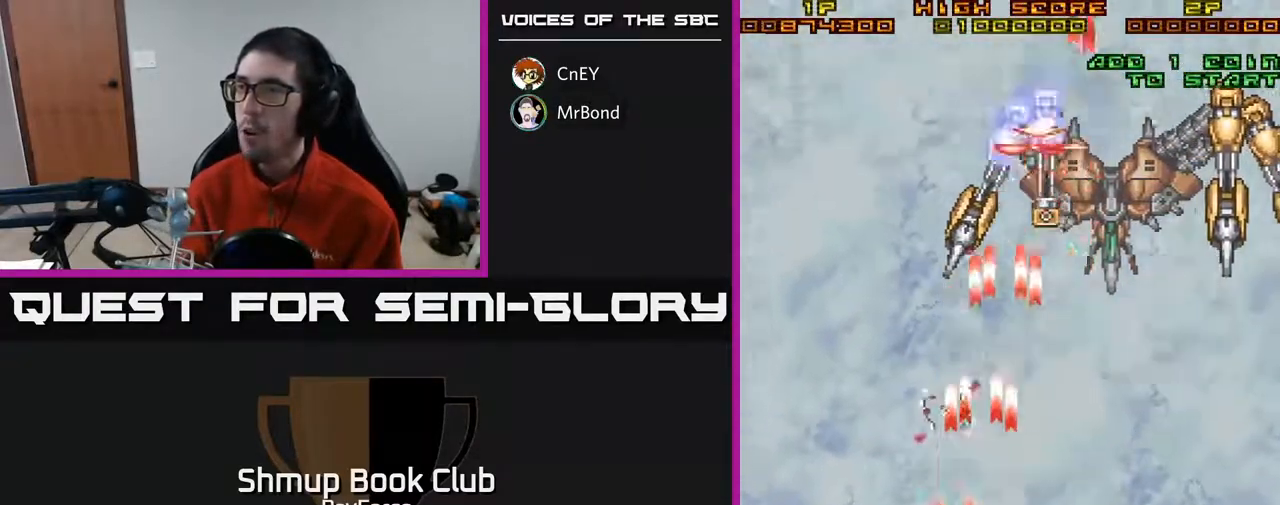
{"buttons": ["A"], "right_stick": "center", "events": [[50, "DPAD_RIGHT", "down"], [117, "DPAD_RIGHT", "up"]]}
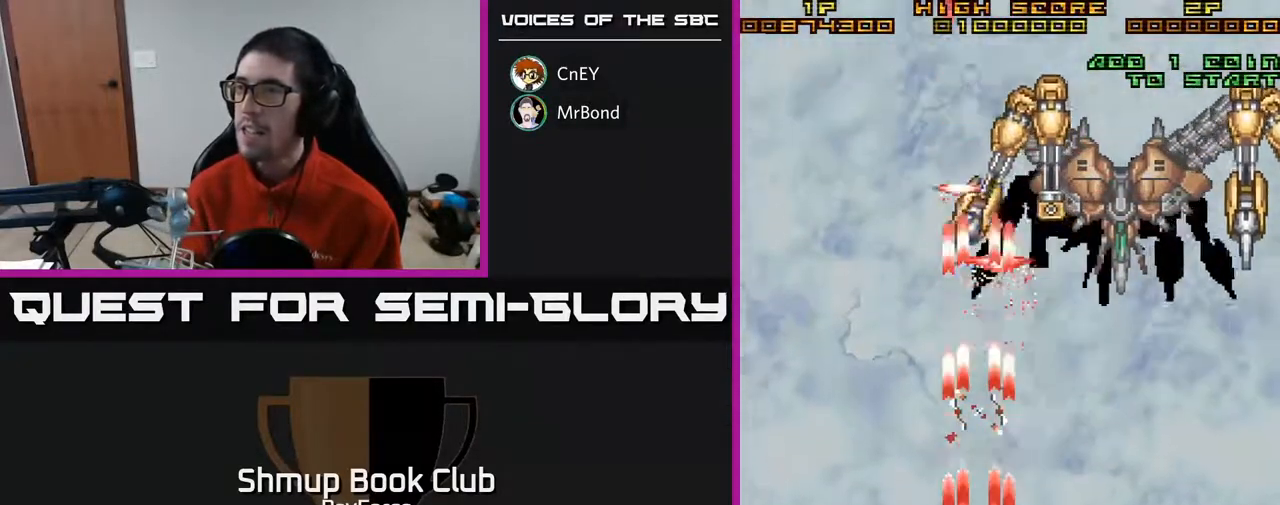
{"buttons": ["A"], "right_stick": "center", "events": []}
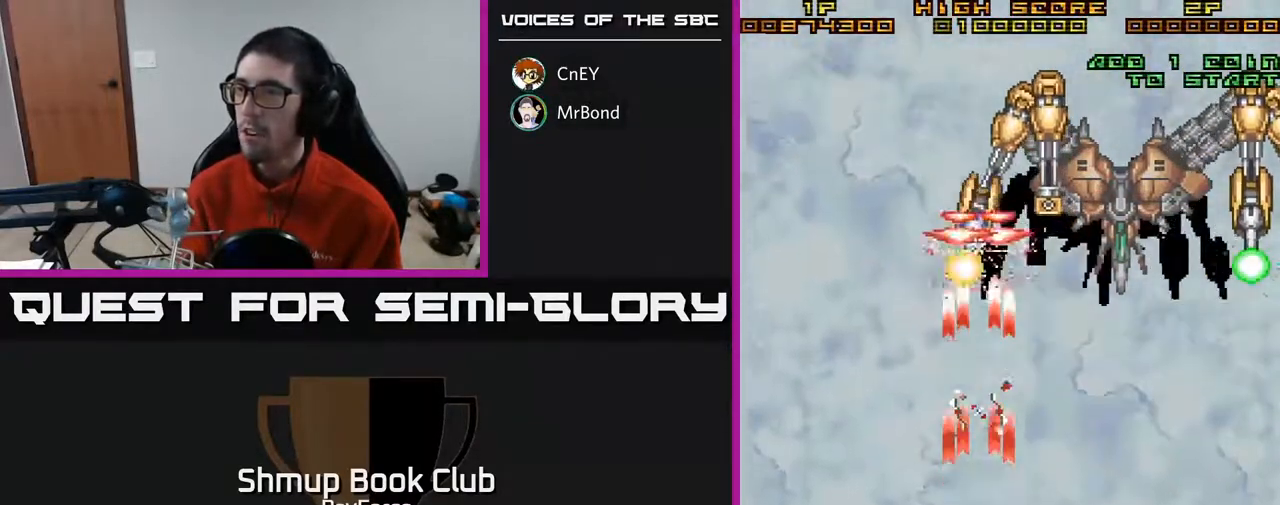
{"buttons": ["A"], "right_stick": "center", "events": []}
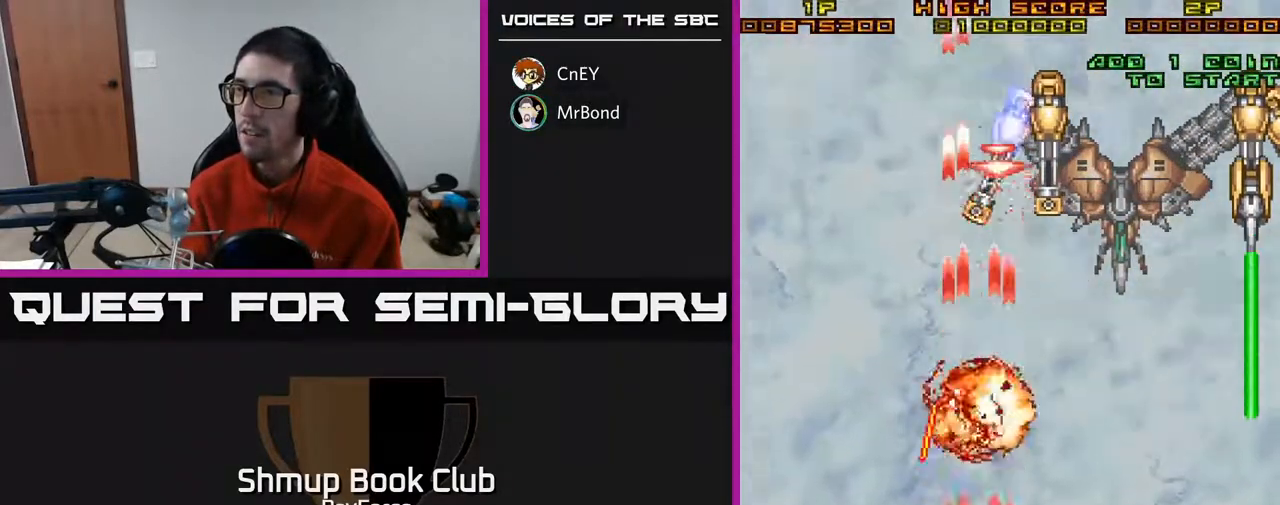
{"buttons": ["A"], "right_stick": "center", "events": [[17, "DPAD_RIGHT", "down"], [283, "DPAD_RIGHT", "up"]]}
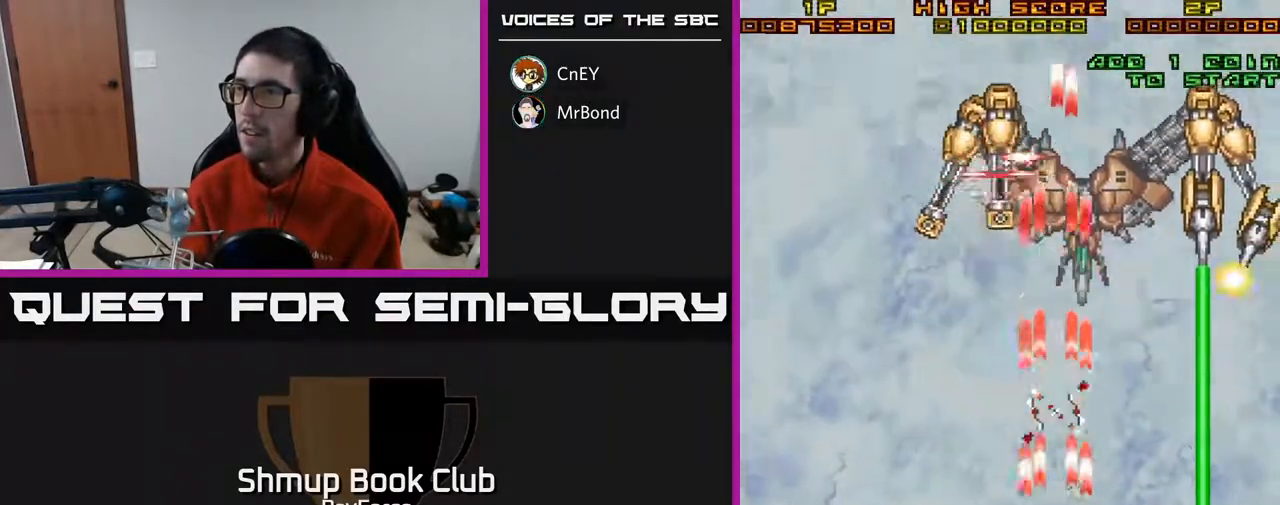
{"buttons": ["A", "DPAD_LEFT"], "right_stick": "center", "events": [[383, "DPAD_LEFT", "down"]]}
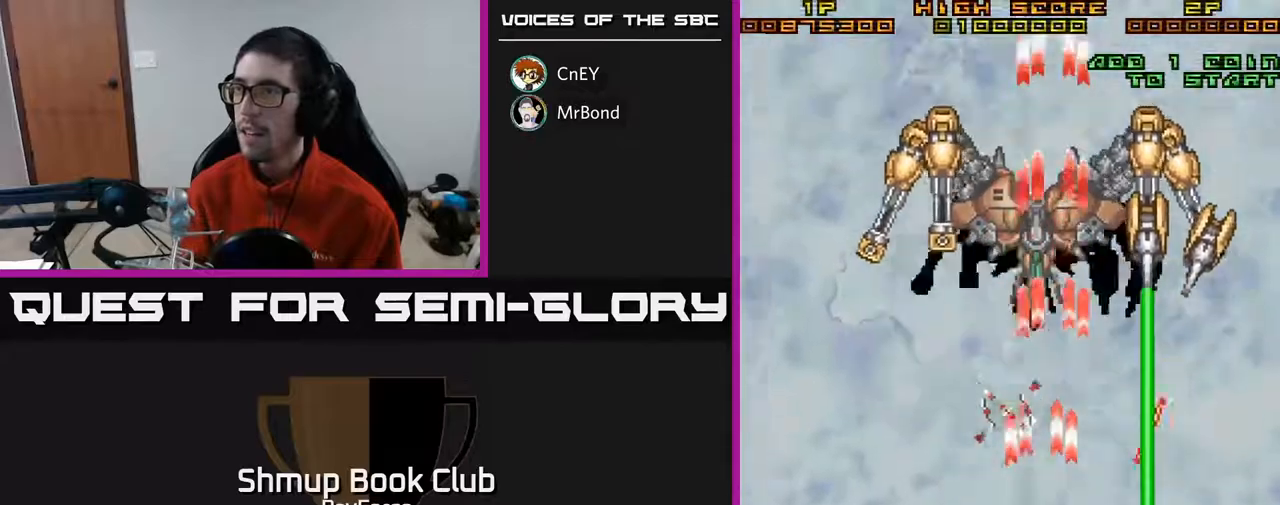
{"buttons": ["A", "DPAD_UP"], "right_stick": "center", "events": [[67, "DPAD_UP", "down"], [167, "DPAD_LEFT", "up"]]}
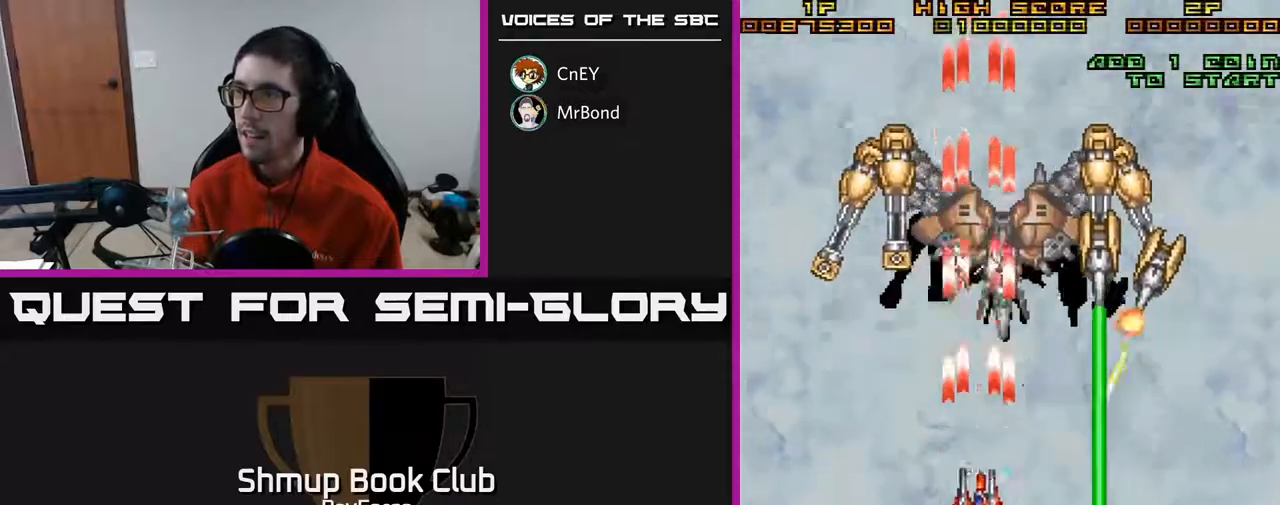
{"buttons": ["A", "X", "DPAD_LEFT"], "right_stick": "center", "events": [[33, "DPAD_RIGHT", "down"], [150, "DPAD_RIGHT", "up"], [183, "DPAD_LEFT", "down"], [283, "DPAD_UP", "up"], [300, "DPAD_UP", "down"], [333, "DPAD_UP", "up"], [350, "DPAD_LEFT", "up"], [433, "DPAD_LEFT", "down"], [433, "X", "down"]]}
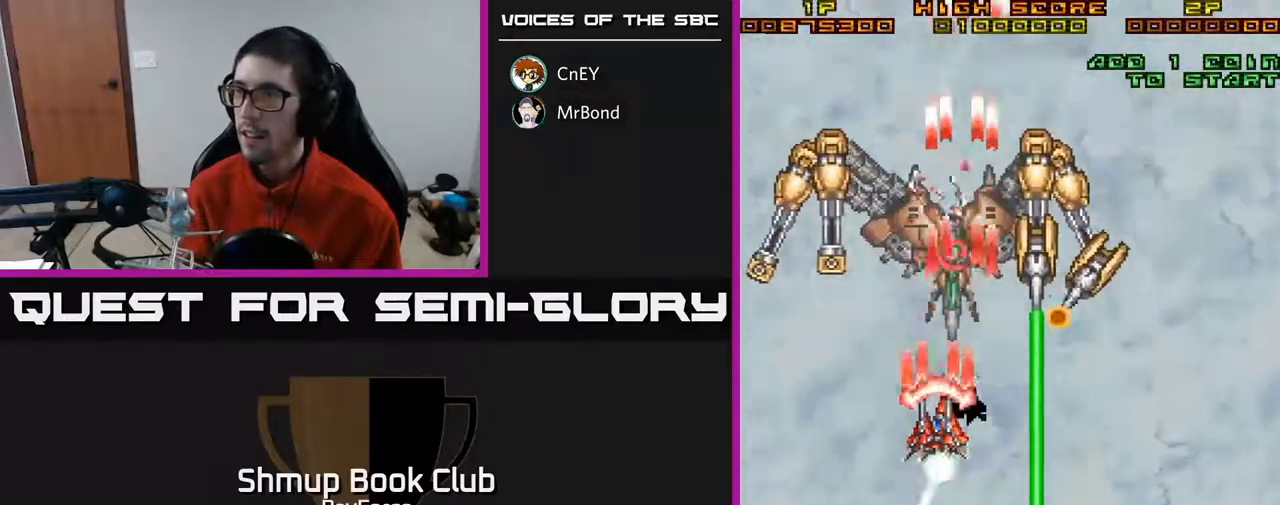
{"buttons": ["A", "DPAD_UP", "DPAD_LEFT"], "right_stick": "center", "events": [[17, "DPAD_DOWN", "down"], [100, "DPAD_LEFT", "up"], [117, "DPAD_LEFT", "down"], [150, "X", "up"], [400, "DPAD_DOWN", "up"], [450, "DPAD_UP", "down"]]}
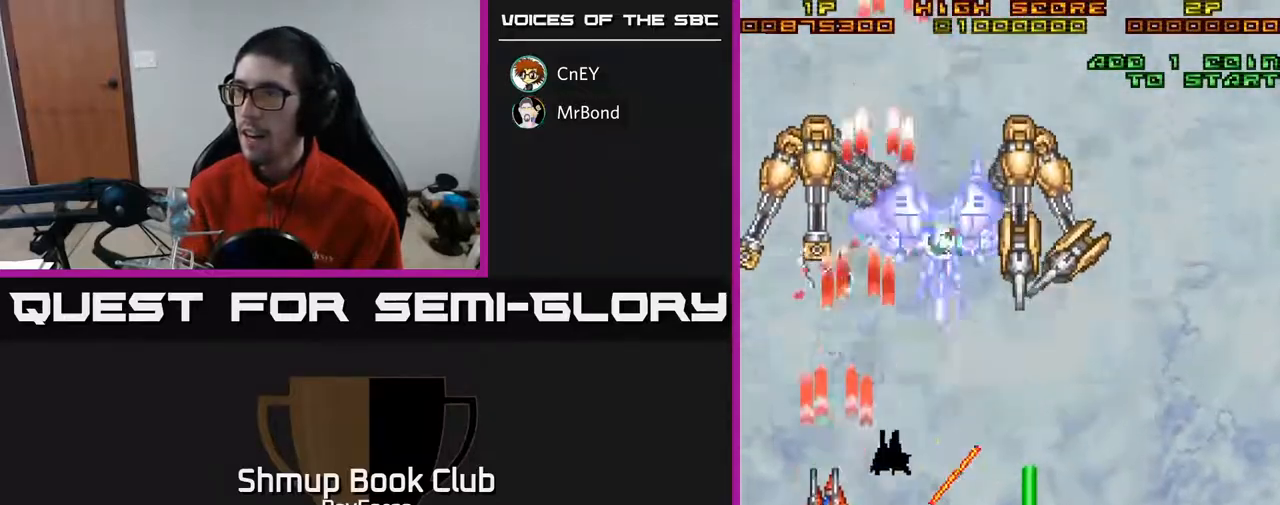
{"buttons": ["A", "DPAD_RIGHT"], "right_stick": "center", "events": [[67, "DPAD_LEFT", "up"], [133, "DPAD_RIGHT", "down"], [183, "DPAD_UP", "up"], [267, "DPAD_DOWN", "down"], [483, "DPAD_DOWN", "up"]]}
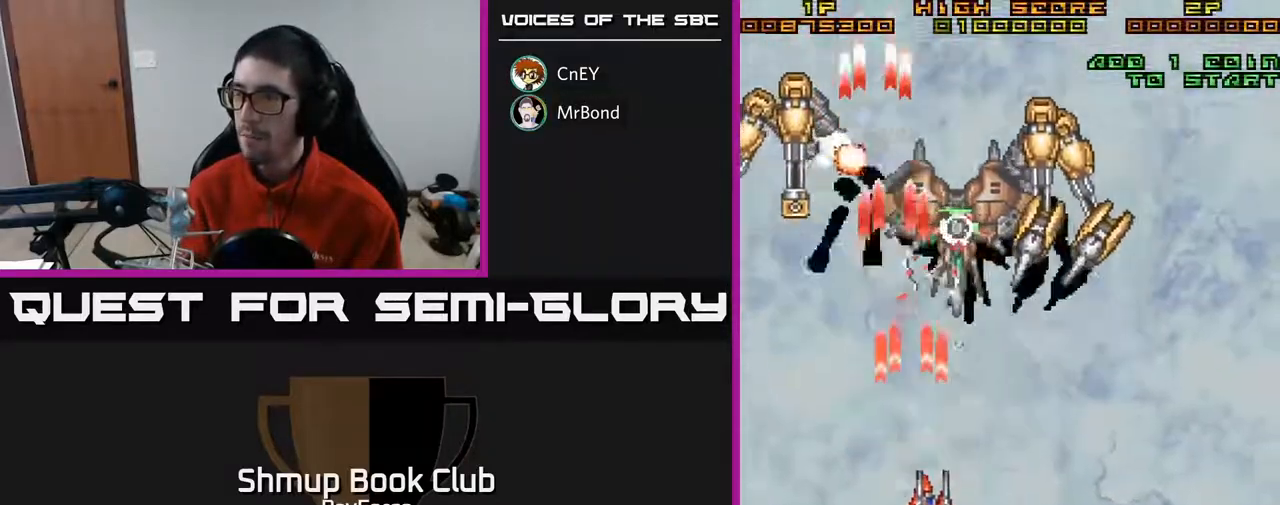
{"buttons": ["A", "DPAD_UP", "DPAD_RIGHT"], "right_stick": "center", "events": [[483, "DPAD_UP", "down"]]}
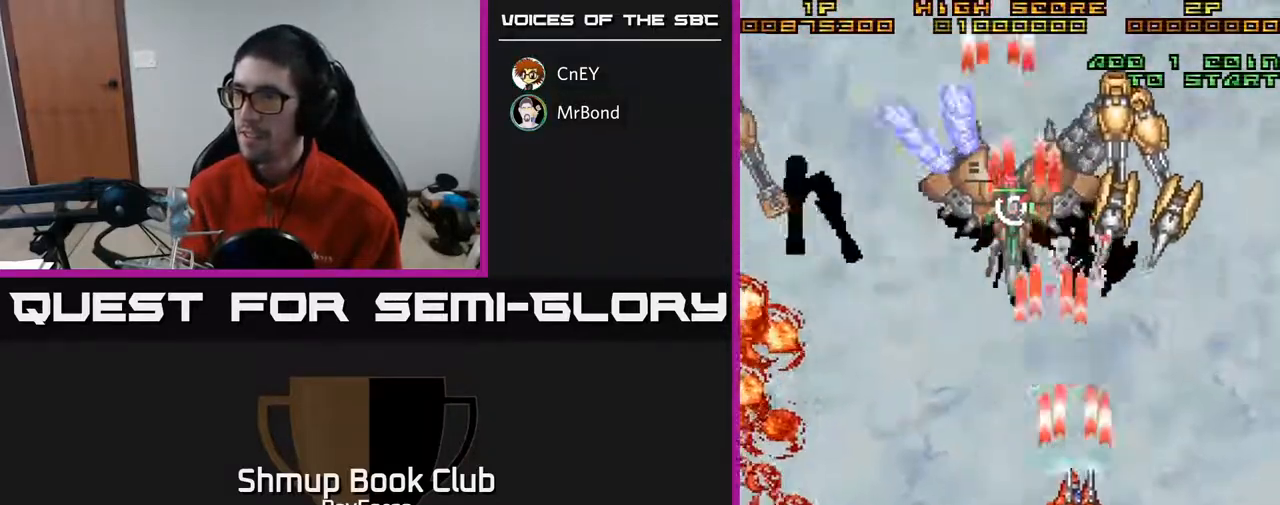
{"buttons": ["A", "DPAD_UP", "DPAD_RIGHT"], "right_stick": "center", "events": [[33, "DPAD_RIGHT", "up"], [150, "DPAD_LEFT", "down"], [333, "DPAD_LEFT", "up"], [333, "DPAD_UP", "up"], [350, "DPAD_RIGHT", "down"], [500, "DPAD_UP", "down"]]}
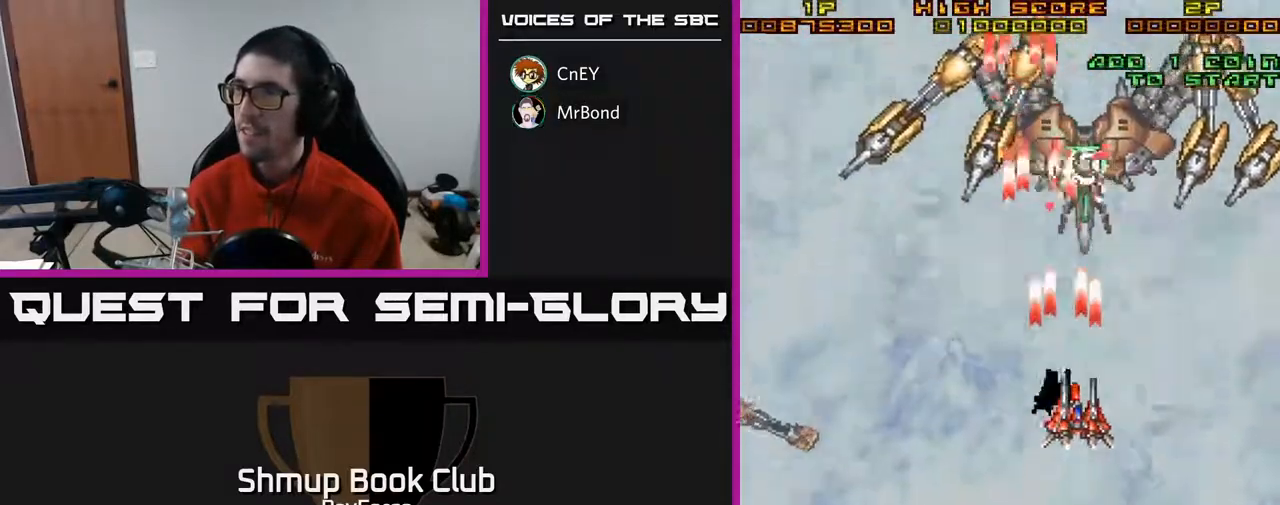
{"buttons": ["A", "DPAD_UP", "DPAD_LEFT"], "right_stick": "center"}
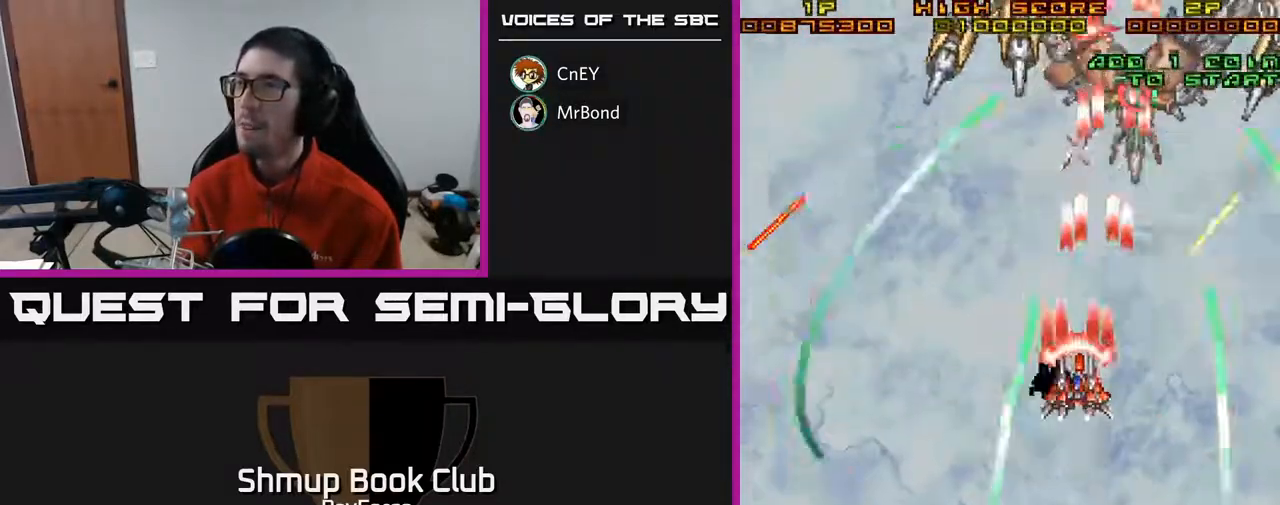
{"buttons": ["A", "DPAD_LEFT"], "right_stick": "center", "events": [[117, "DPAD_LEFT", "up"], [167, "DPAD_UP", "up"], [200, "DPAD_RIGHT", "down"], [217, "DPAD_DOWN", "down"], [217, "DPAD_RIGHT", "up"], [350, "DPAD_LEFT", "down"], [433, "DPAD_DOWN", "up"]]}
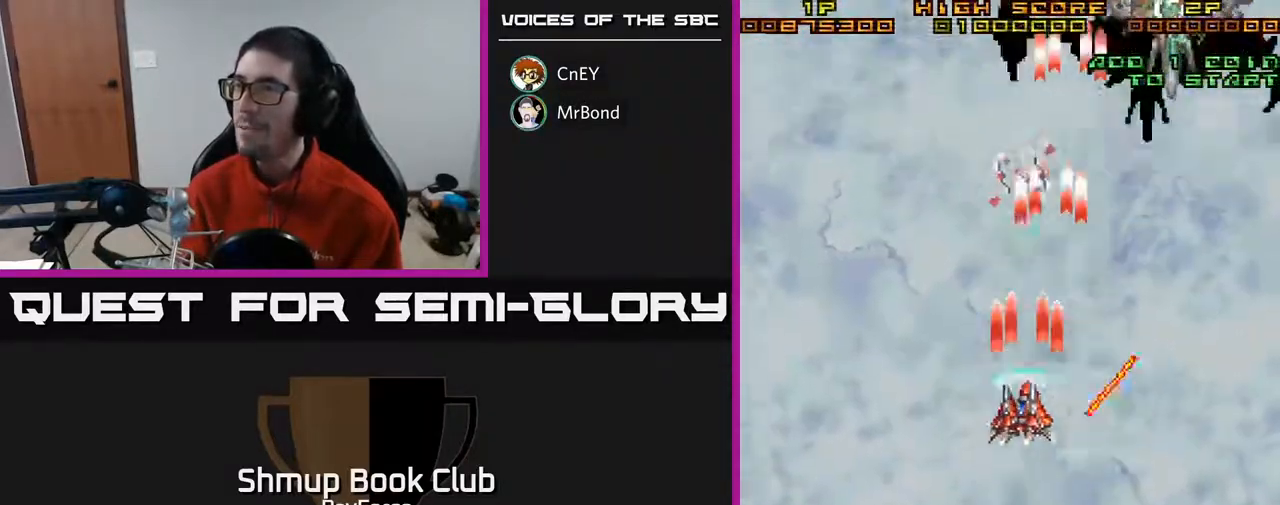
{"buttons": ["A", "DPAD_RIGHT"], "right_stick": "center", "events": [[67, "DPAD_UP", "down"], [217, "DPAD_LEFT", "up"], [233, "DPAD_UP", "up"], [250, "DPAD_RIGHT", "down"]]}
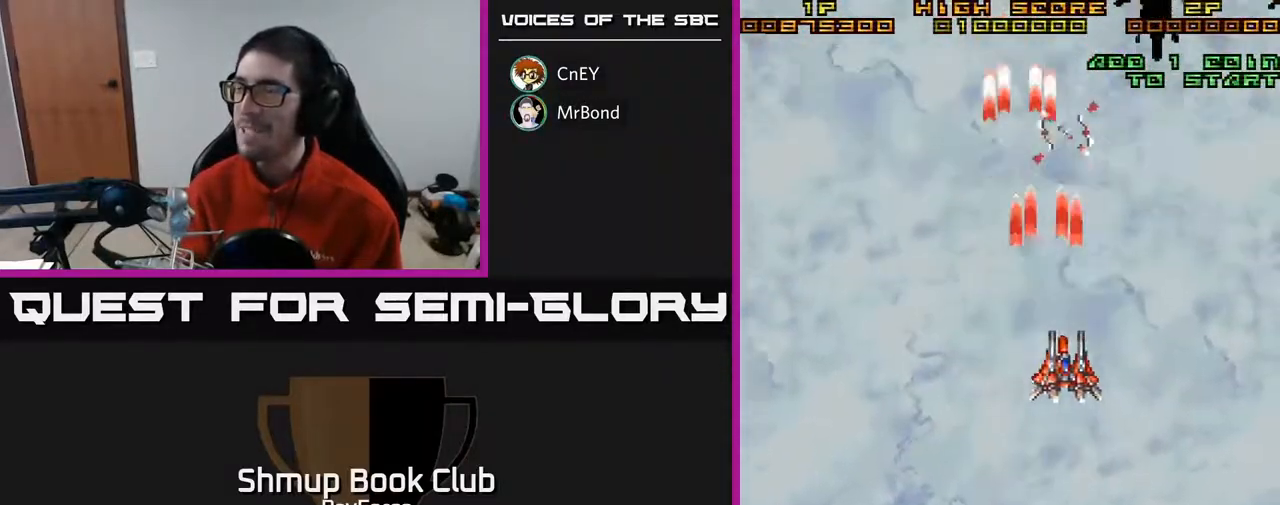
{"buttons": ["A", "DPAD_DOWN"], "right_stick": "center", "events": [[50, "DPAD_RIGHT", "up"], [183, "DPAD_LEFT", "down"], [283, "DPAD_DOWN", "down"], [317, "DPAD_LEFT", "up"]]}
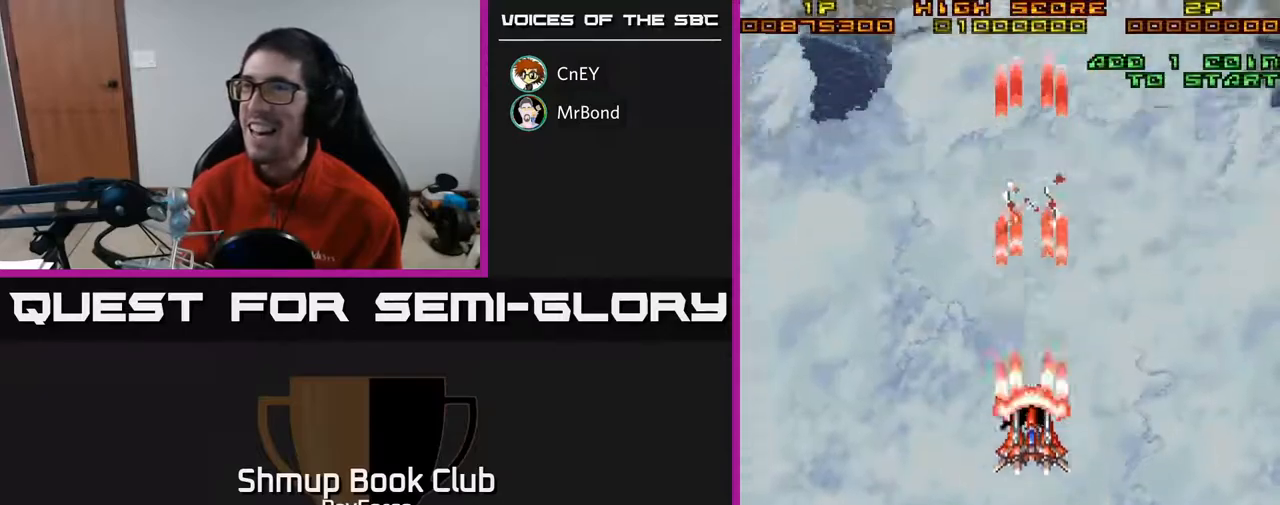
{"buttons": ["A", "DPAD_RIGHT"], "right_stick": "center", "events": [[117, "DPAD_LEFT", "down"], [150, "DPAD_DOWN", "up"], [283, "DPAD_LEFT", "up"], [317, "DPAD_RIGHT", "down"]]}
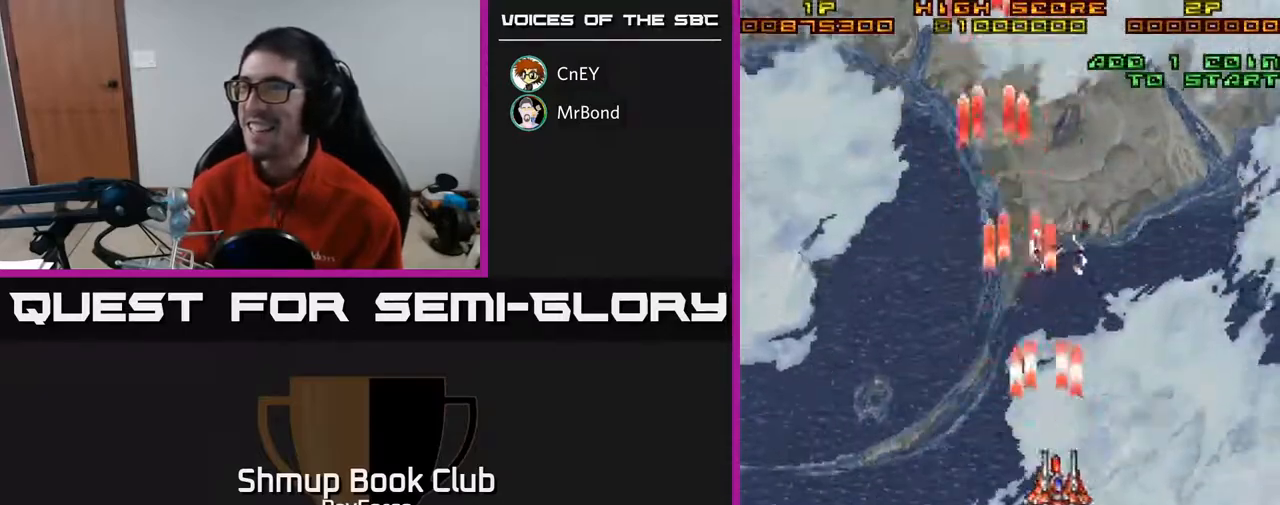
{"buttons": ["A", "DPAD_RIGHT"], "right_stick": "center", "events": [[33, "DPAD_DOWN", "down"], [67, "DPAD_RIGHT", "up"], [167, "DPAD_LEFT", "down"], [283, "DPAD_DOWN", "up"], [367, "DPAD_LEFT", "up"], [400, "DPAD_RIGHT", "down"]]}
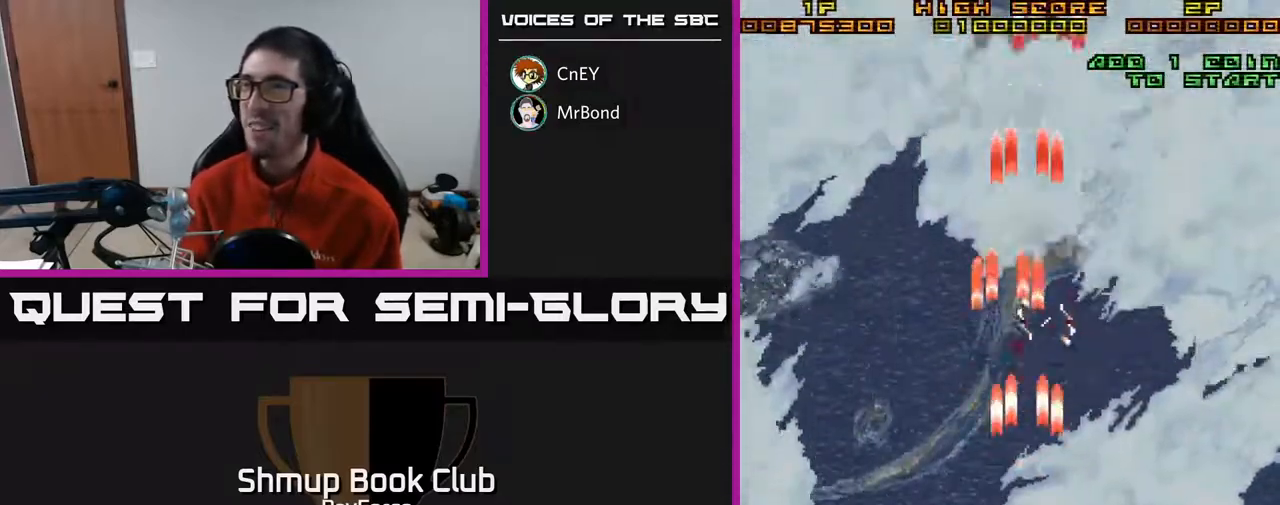
{"buttons": ["A", "DPAD_LEFT"], "right_stick": "center", "events": [[150, "DPAD_RIGHT", "up"], [200, "DPAD_LEFT", "down"]]}
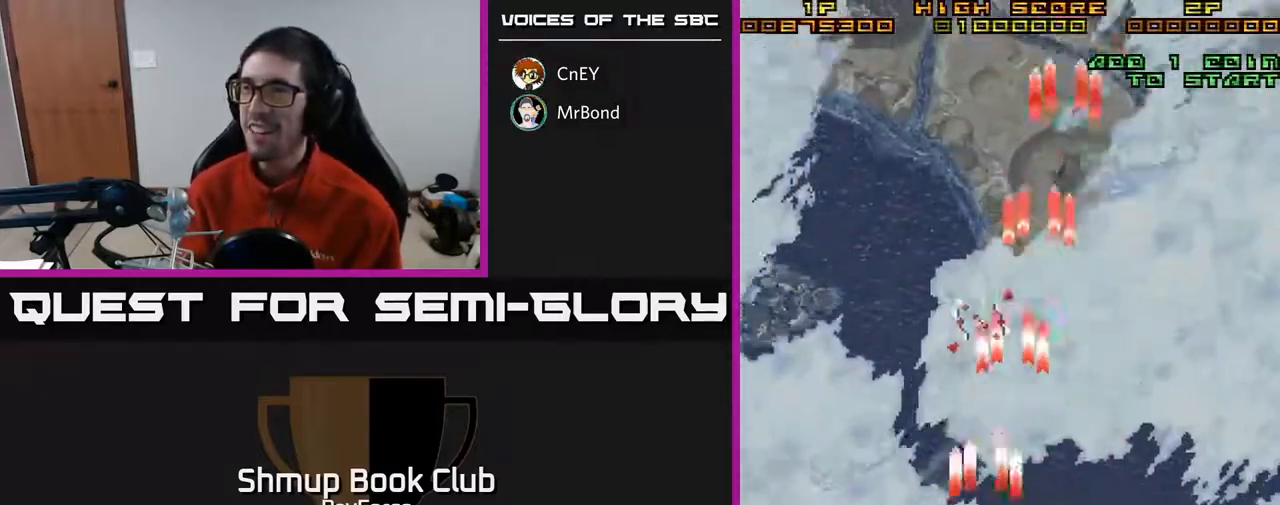
{"buttons": ["A", "DPAD_DOWN", "DPAD_RIGHT"], "right_stick": "center", "events": [[67, "DPAD_LEFT", "up"], [100, "DPAD_UP", "down"], [150, "DPAD_RIGHT", "down"], [267, "DPAD_UP", "up"], [467, "DPAD_DOWN", "down"]]}
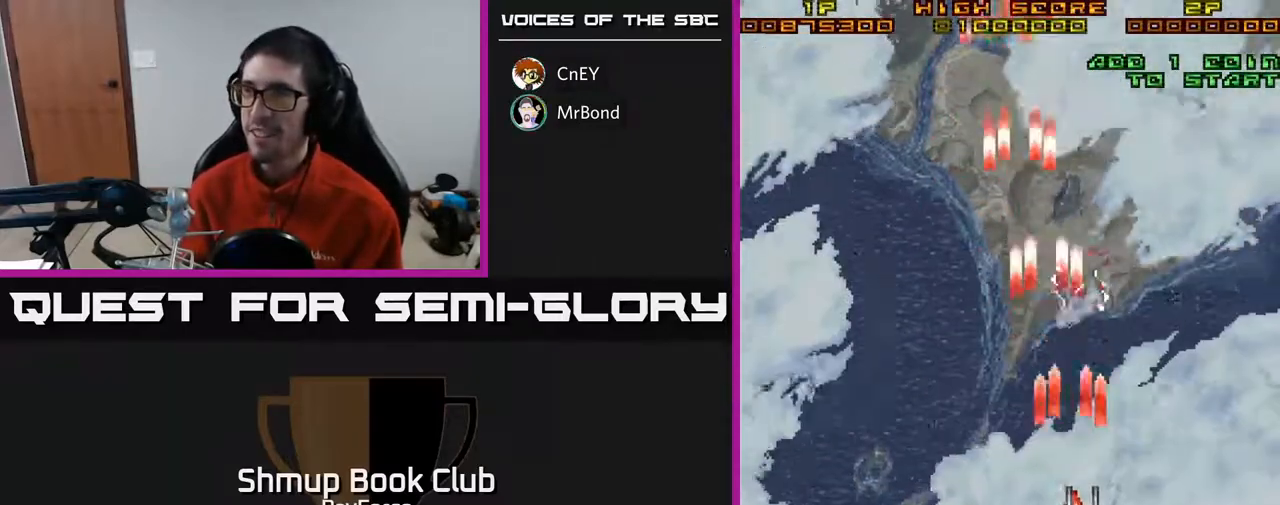
{"buttons": ["A", "DPAD_LEFT"], "right_stick": "center", "events": [[167, "DPAD_DOWN", "up"], [217, "DPAD_DOWN", "down"], [333, "DPAD_RIGHT", "up"], [367, "DPAD_DOWN", "up"], [417, "DPAD_LEFT", "down"]]}
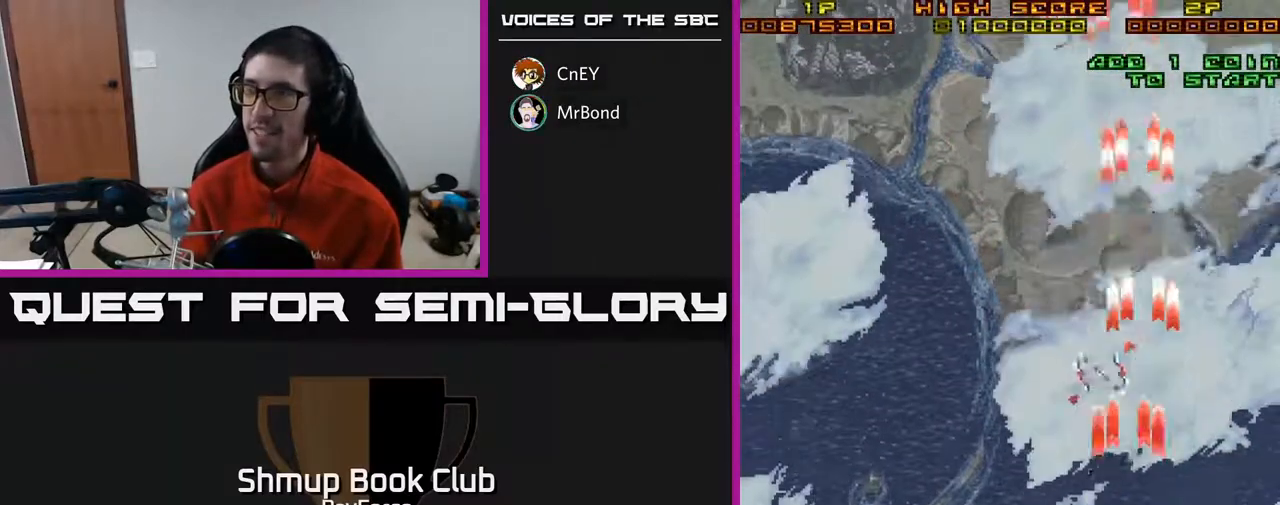
{"buttons": ["A", "DPAD_LEFT"], "right_stick": "center", "events": [[133, "DPAD_UP", "down"], [467, "DPAD_UP", "up"]]}
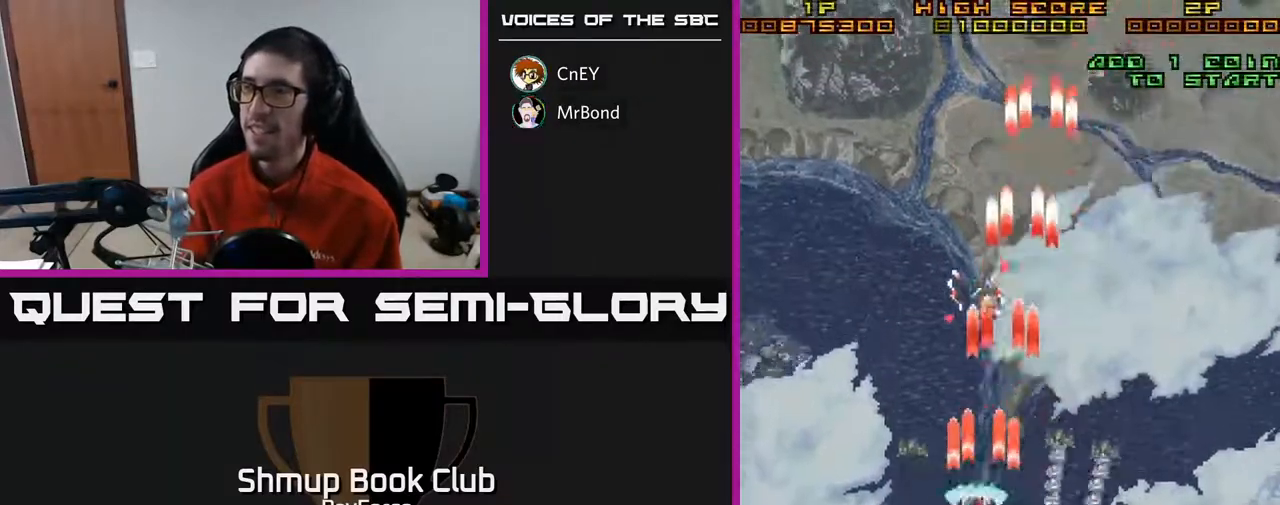
{"buttons": ["A", "DPAD_UP", "DPAD_LEFT"], "right_stick": "center", "events": [[17, "DPAD_DOWN", "down"], [17, "DPAD_LEFT", "up"], [250, "DPAD_DOWN", "up"], [250, "DPAD_LEFT", "down"], [383, "DPAD_UP", "down"]]}
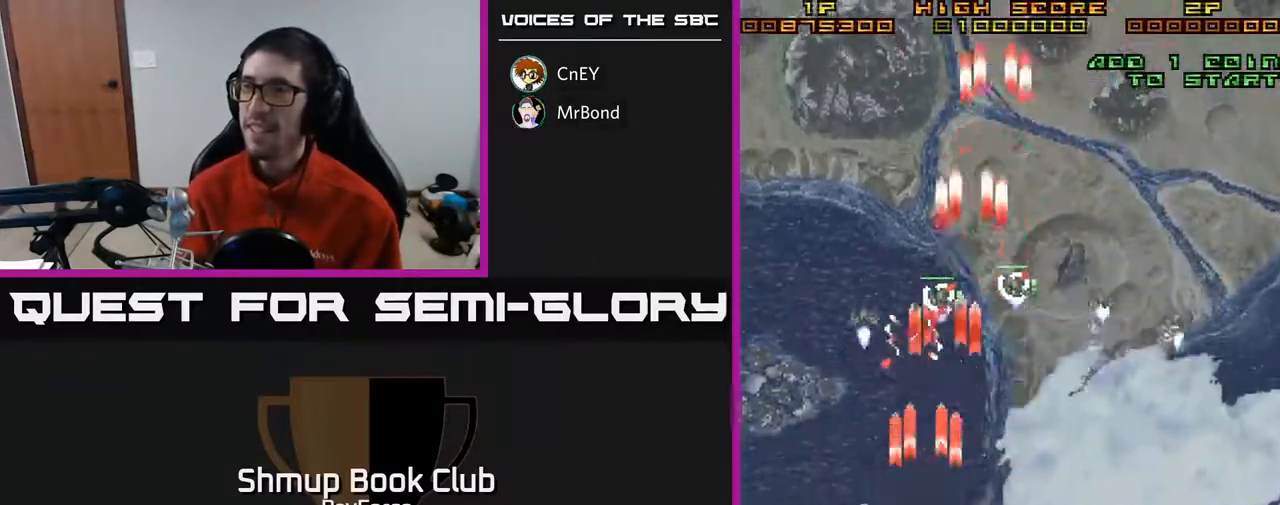
{"buttons": ["A", "X", "DPAD_LEFT"], "right_stick": "center", "events": [[433, "DPAD_UP", "up"], [483, "X", "down"]]}
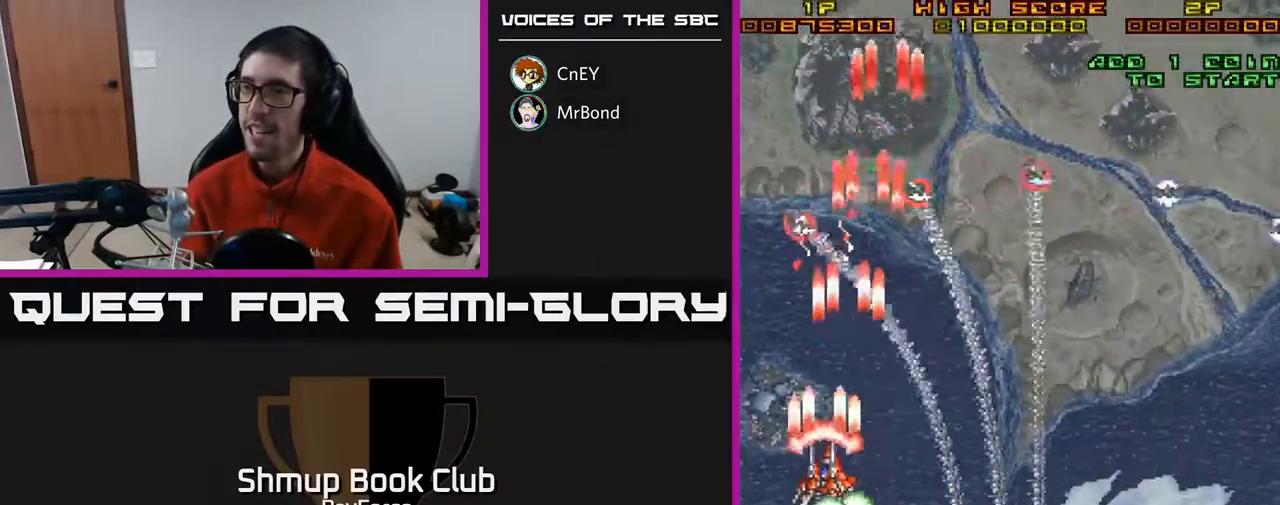
{"buttons": ["A", "DPAD_RIGHT"], "right_stick": "center", "events": [[50, "DPAD_LEFT", "up"], [67, "DPAD_DOWN", "down"], [67, "DPAD_RIGHT", "down"], [83, "DPAD_DOWN", "up"], [83, "X", "up"], [117, "A", "up"], [133, "A", "down"]]}
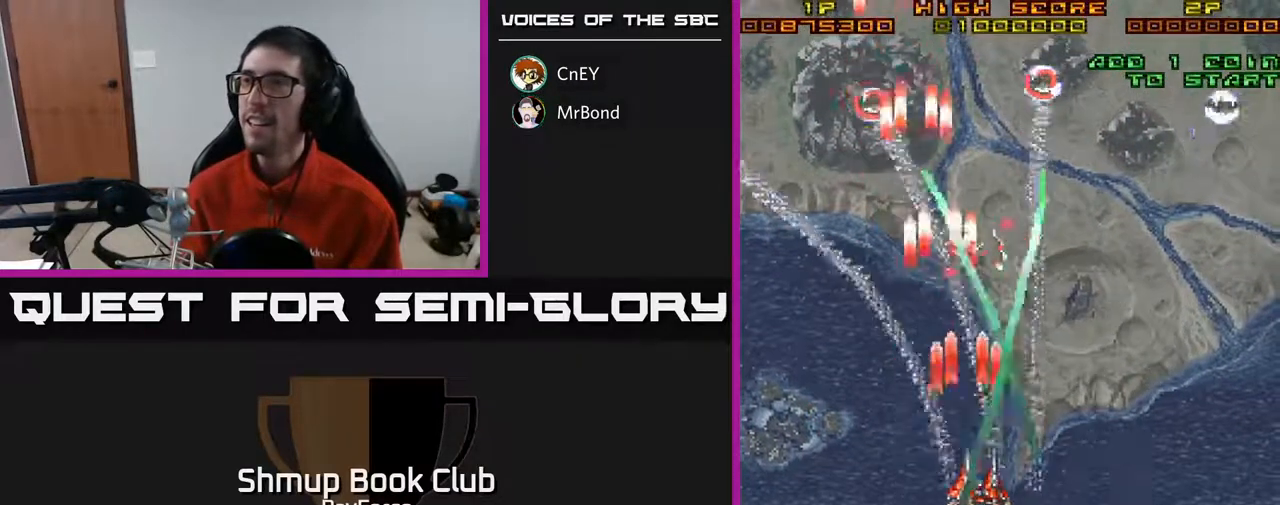
{"buttons": ["A", "DPAD_UP", "DPAD_RIGHT"], "right_stick": "center", "events": [[167, "DPAD_UP", "down"]]}
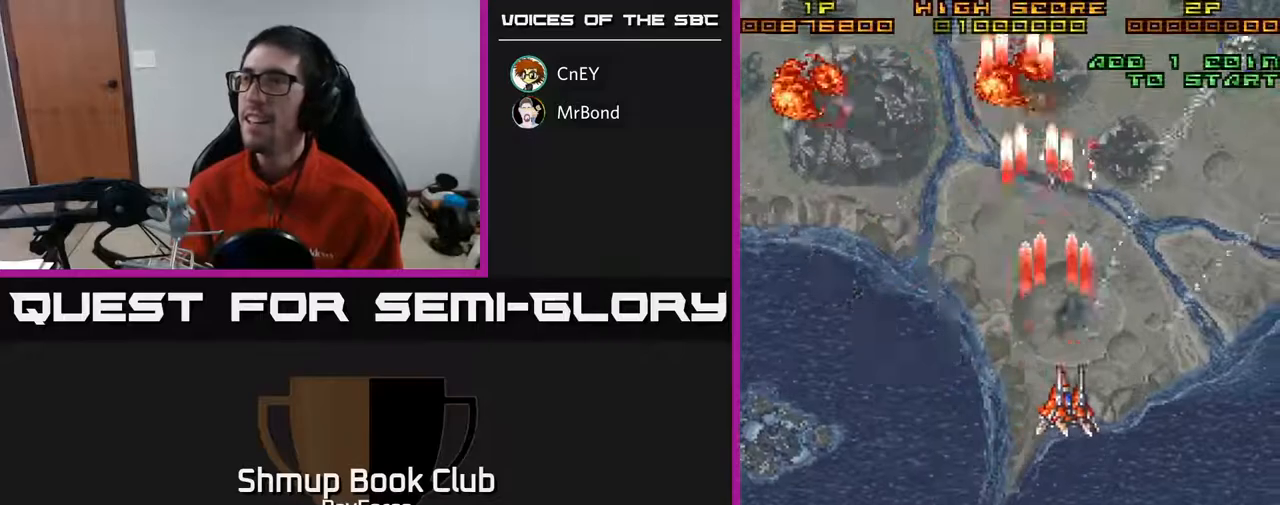
{"buttons": ["A", "DPAD_UP", "DPAD_RIGHT"], "right_stick": "center", "events": [[233, "DPAD_UP", "up"], [467, "DPAD_UP", "down"]]}
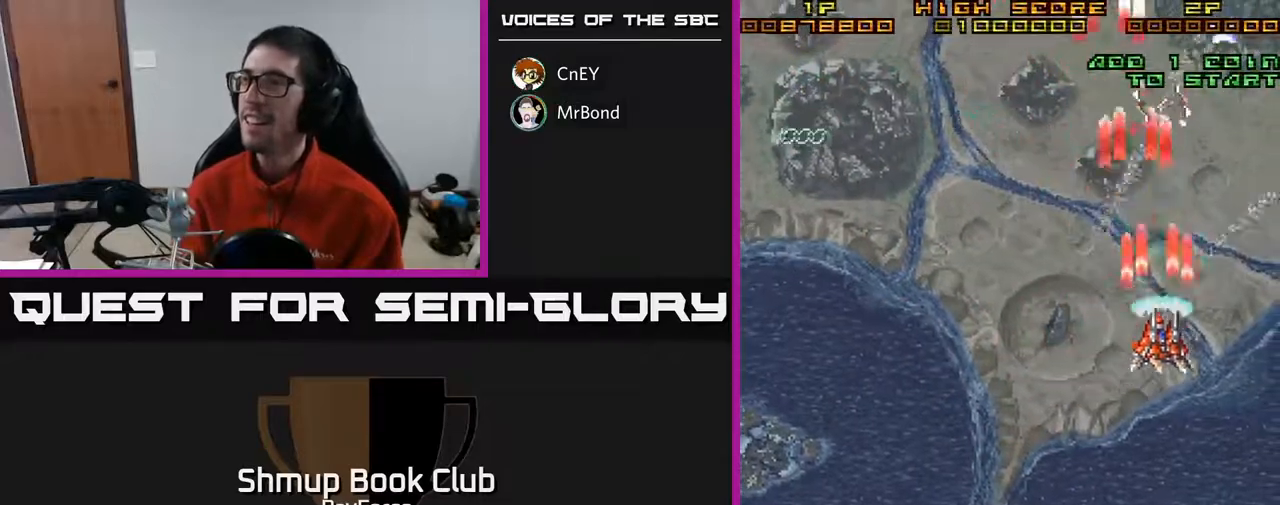
{"buttons": ["A", "DPAD_DOWN"], "right_stick": "center", "events": [[167, "DPAD_UP", "up"], [233, "DPAD_DOWN", "down"], [283, "X", "down"], [417, "X", "up"], [483, "DPAD_RIGHT", "up"]]}
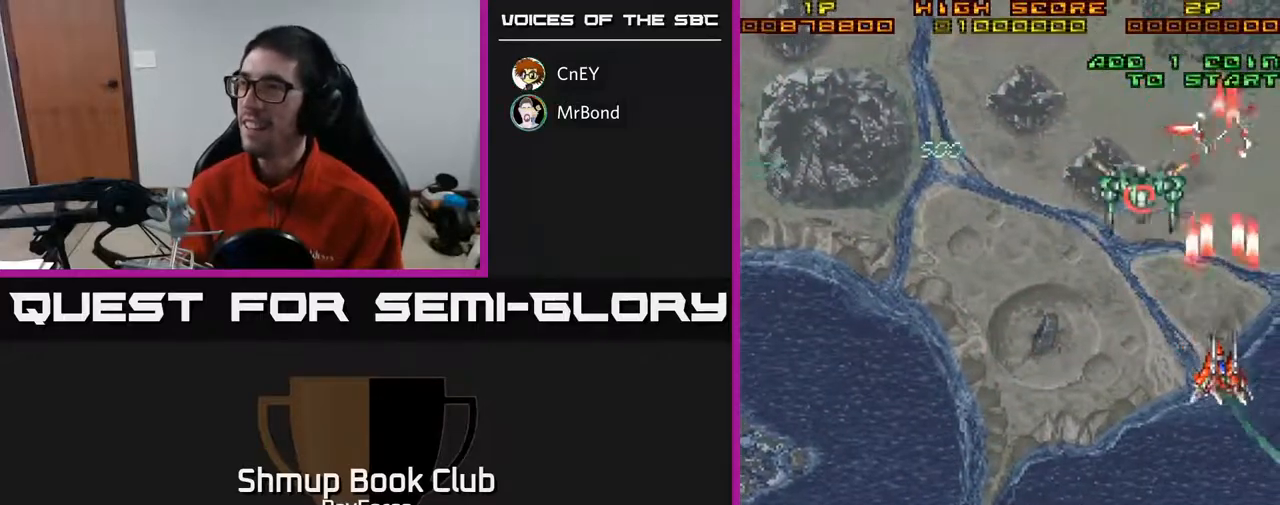
{"buttons": ["A", "DPAD_DOWN", "DPAD_RIGHT"], "right_stick": "center", "events": [[467, "DPAD_RIGHT", "down"]]}